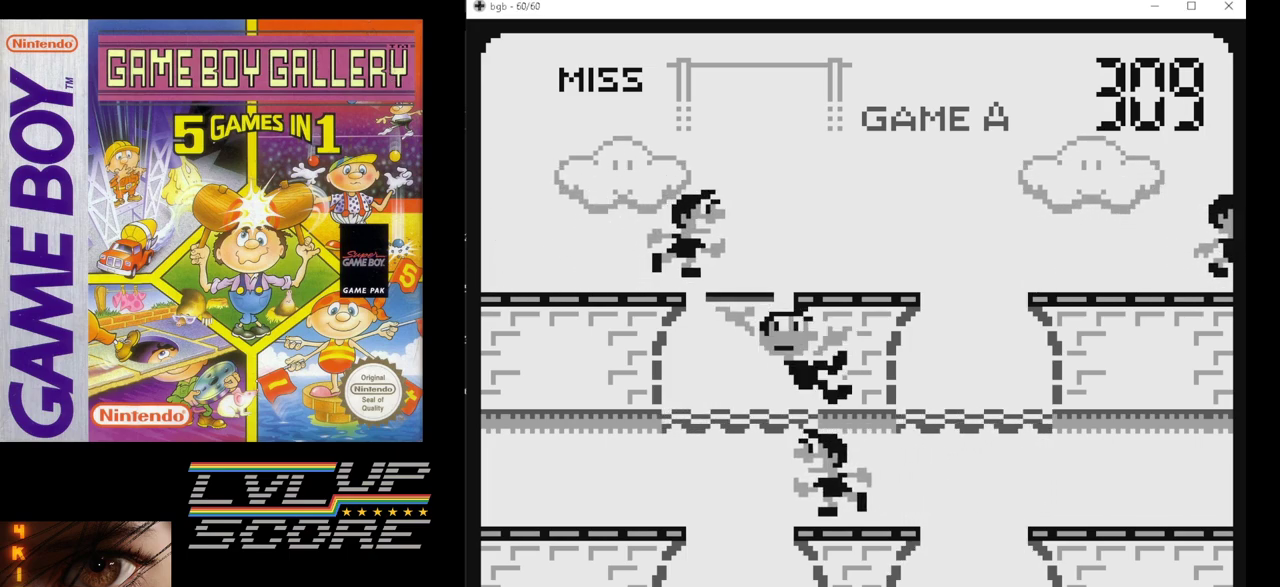
Gameplay with a controller (Nintendo layout); each line is a JSON object with the inputs held at the frame after it. "events" lists button and stick changes between this image and that frame as [ms after this image, input, new state], when the widget could be followed in between. Not read: L3 R3.
{"buttons": [], "events": []}
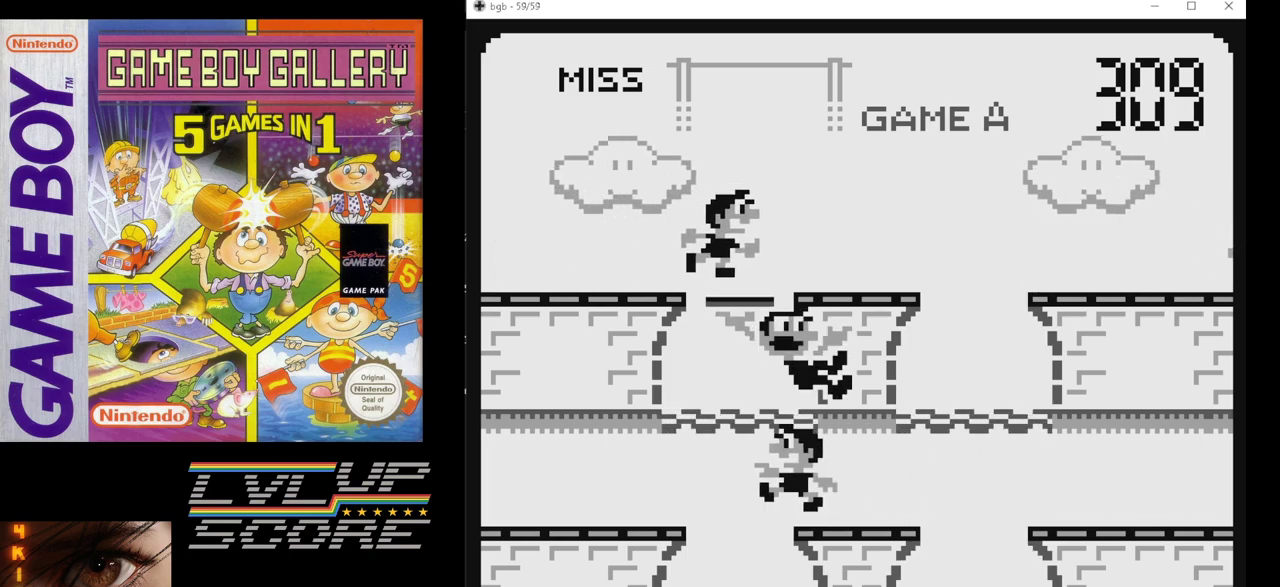
{"buttons": ["DPAD_DOWN"], "events": [[433, "DPAD_DOWN", "down"]]}
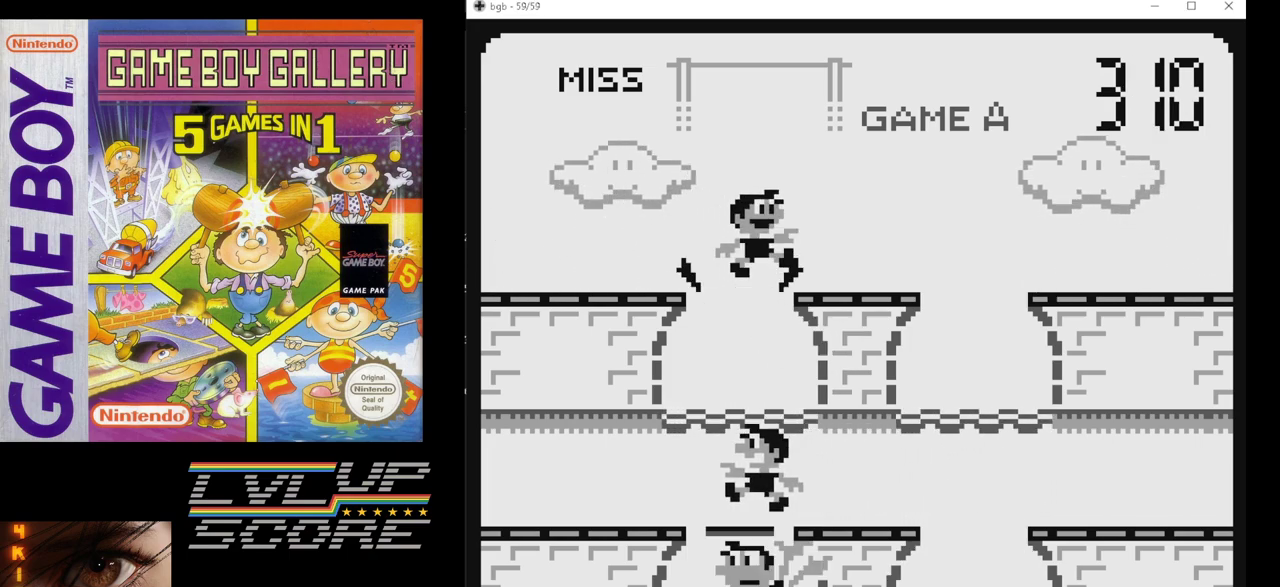
{"buttons": [], "events": [[67, "DPAD_DOWN", "up"]]}
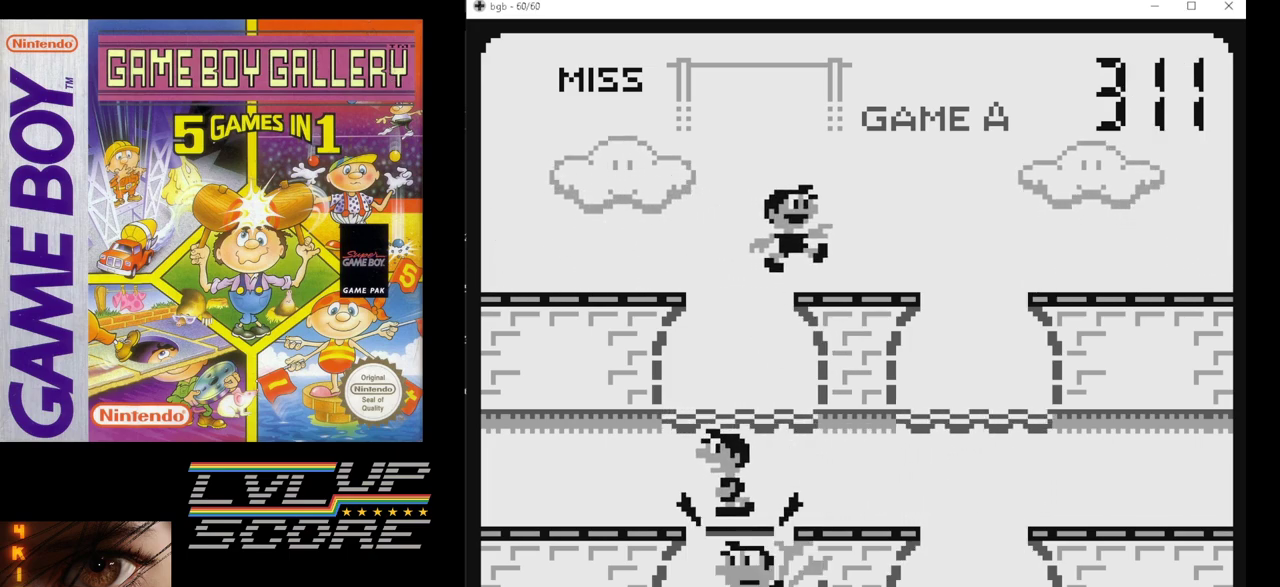
{"buttons": [], "events": [[250, "B", "down"], [333, "B", "up"]]}
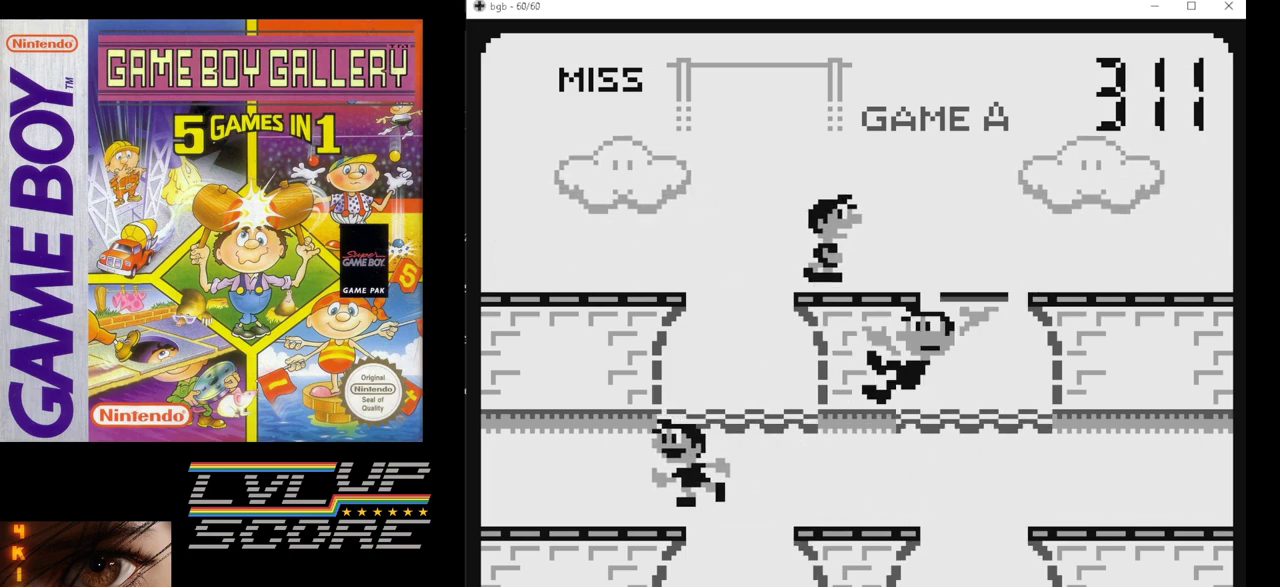
{"buttons": [], "events": []}
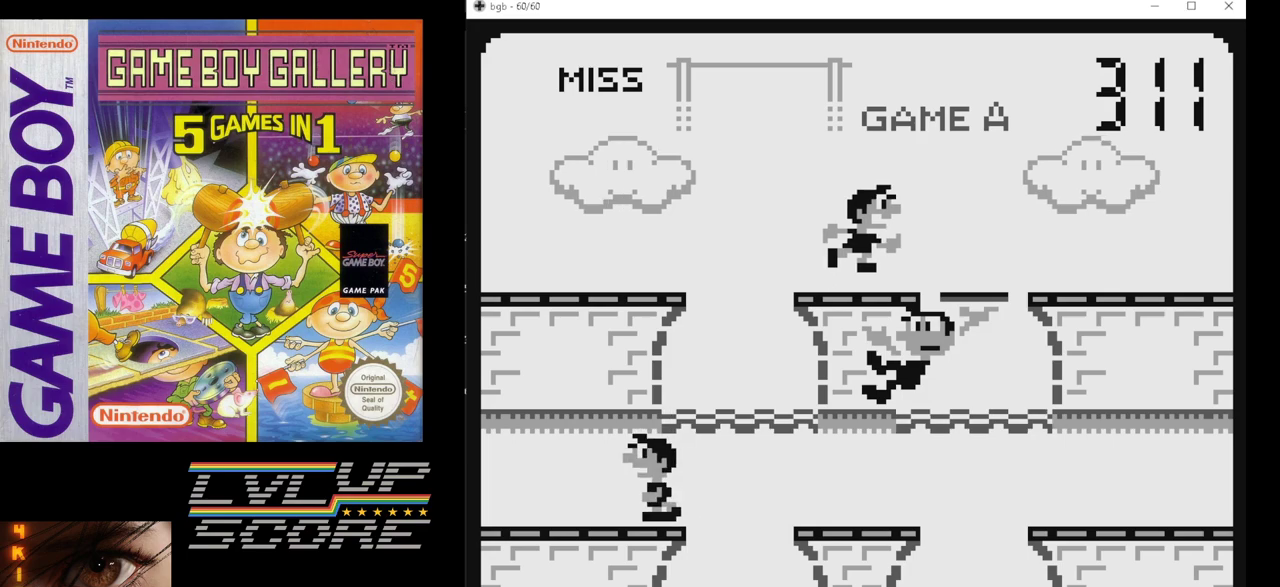
{"buttons": [], "events": []}
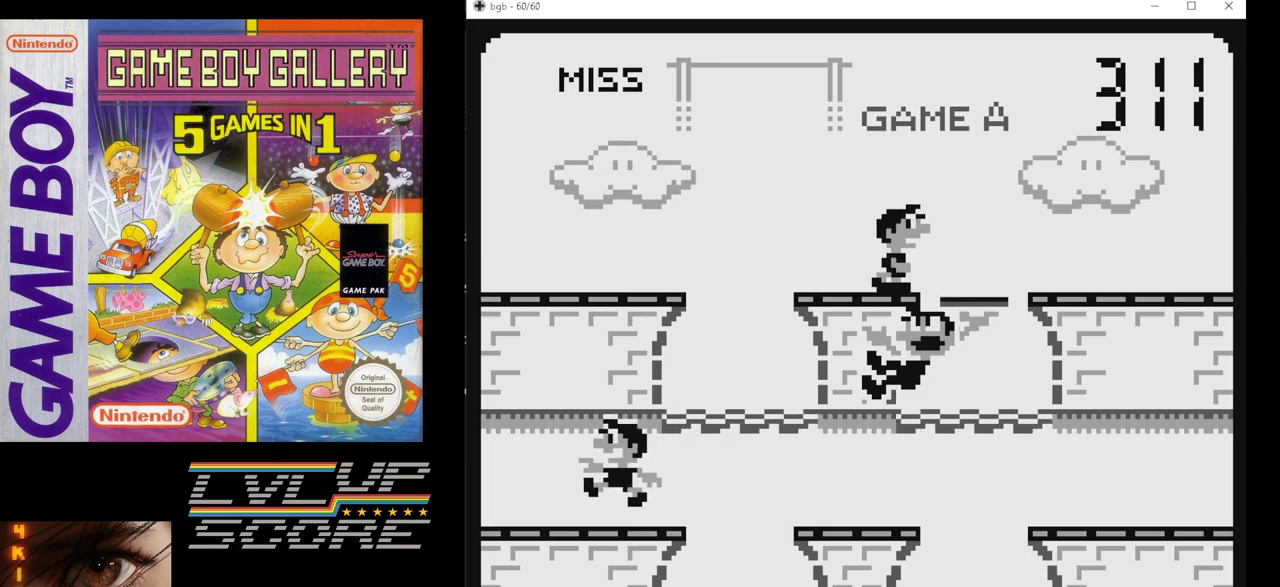
{"buttons": [], "events": []}
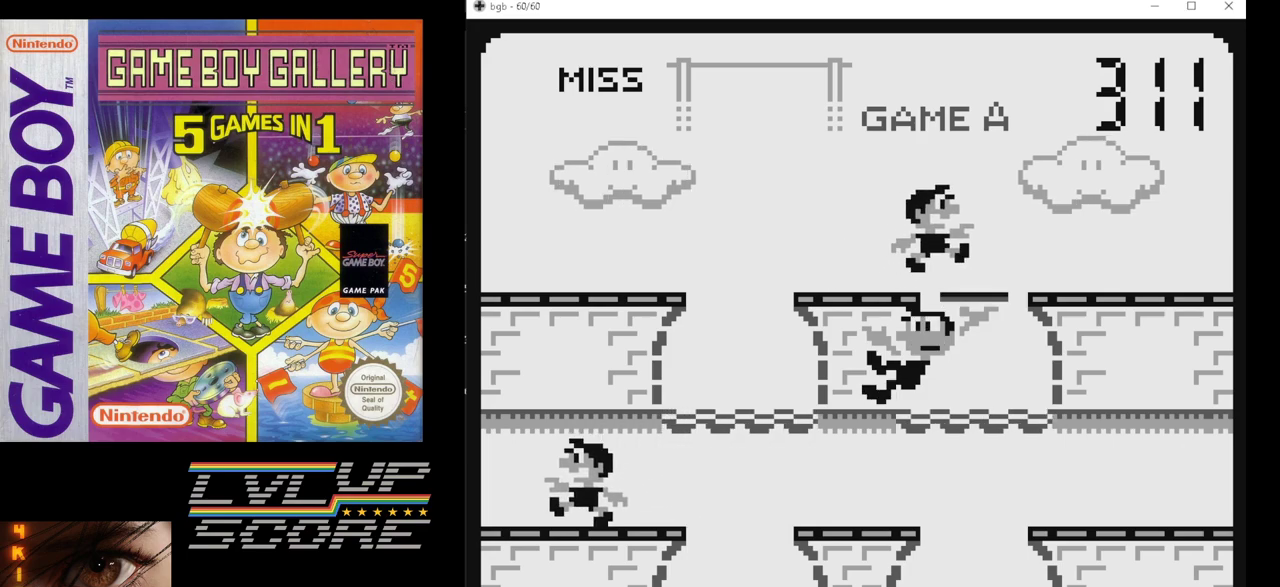
{"buttons": [], "events": []}
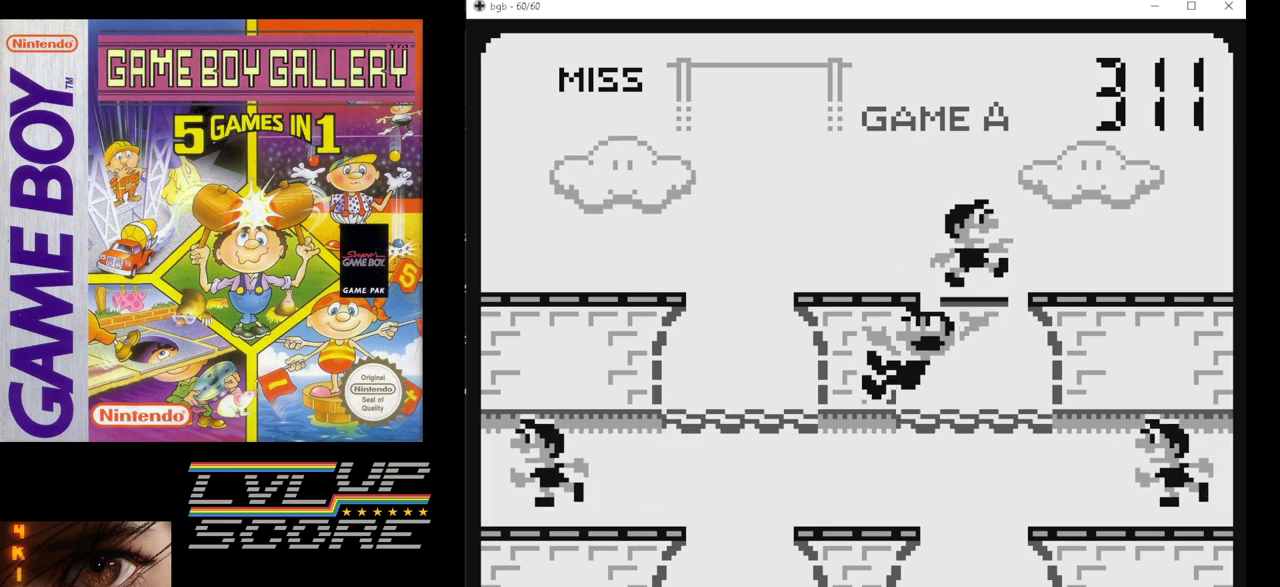
{"buttons": [], "events": [[367, "DPAD_DOWN", "down"], [450, "DPAD_DOWN", "up"]]}
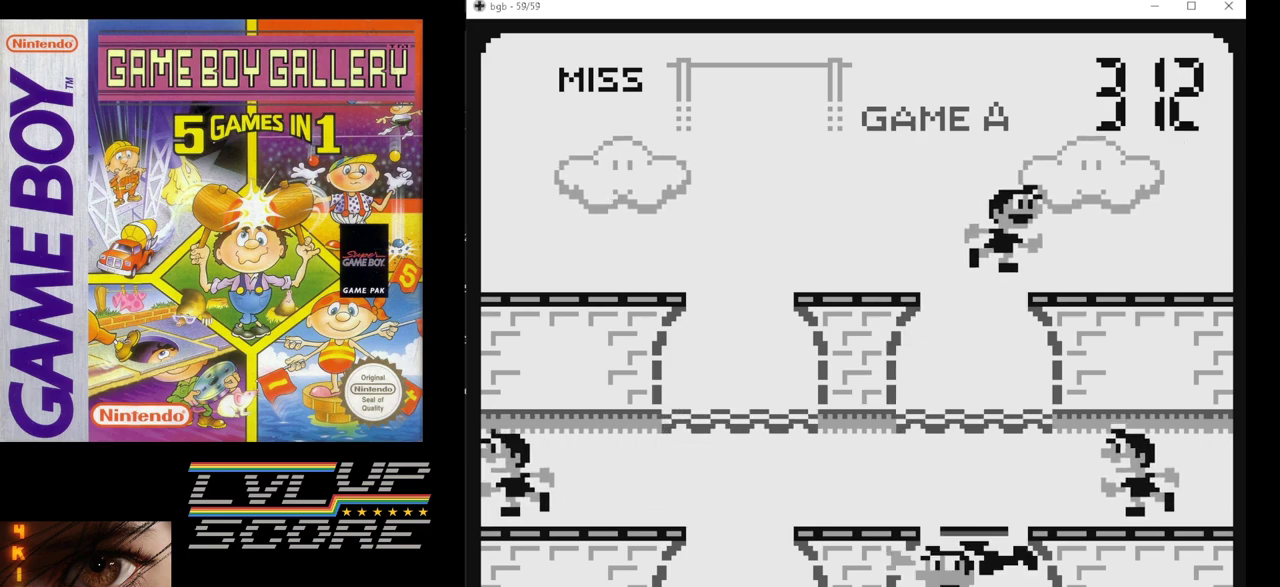
{"buttons": [], "events": []}
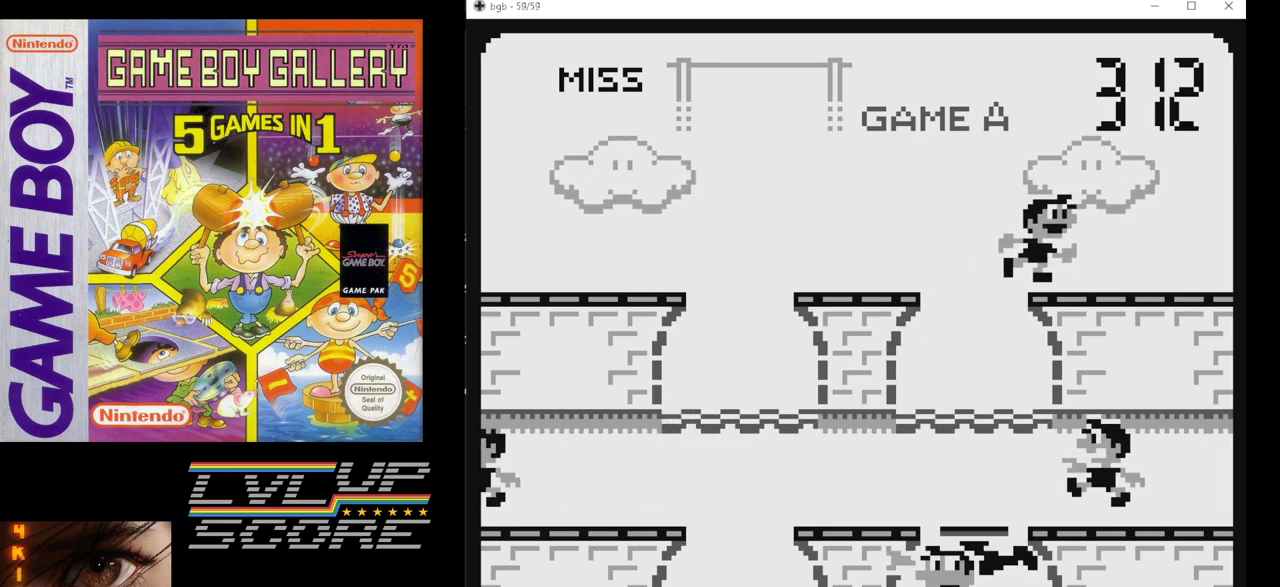
{"buttons": [], "events": []}
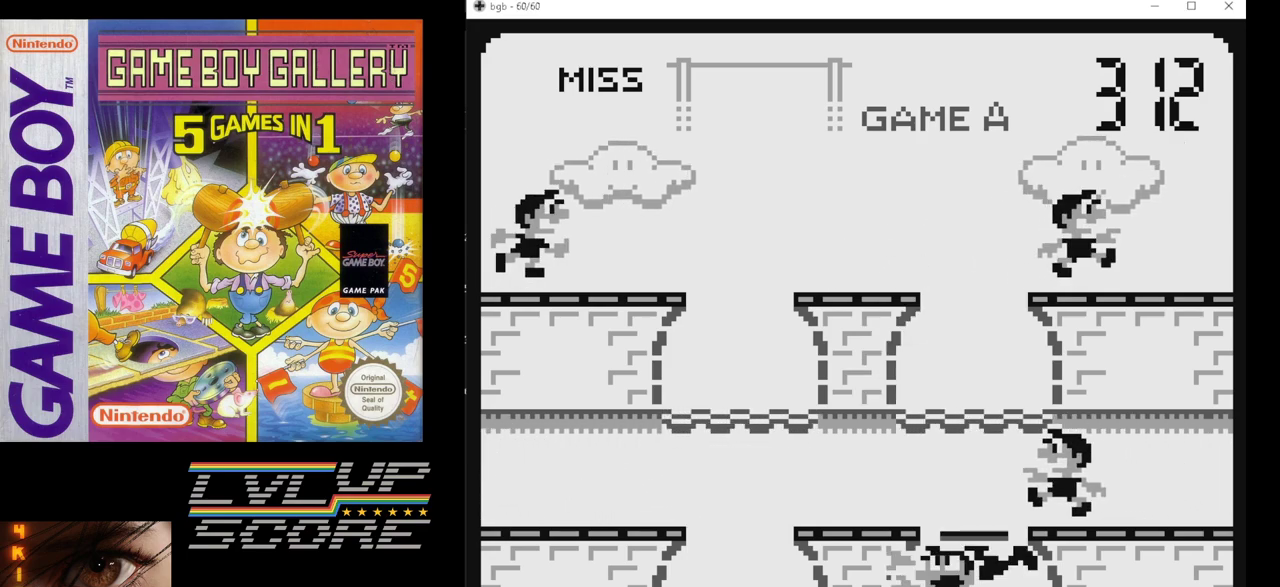
{"buttons": [], "events": []}
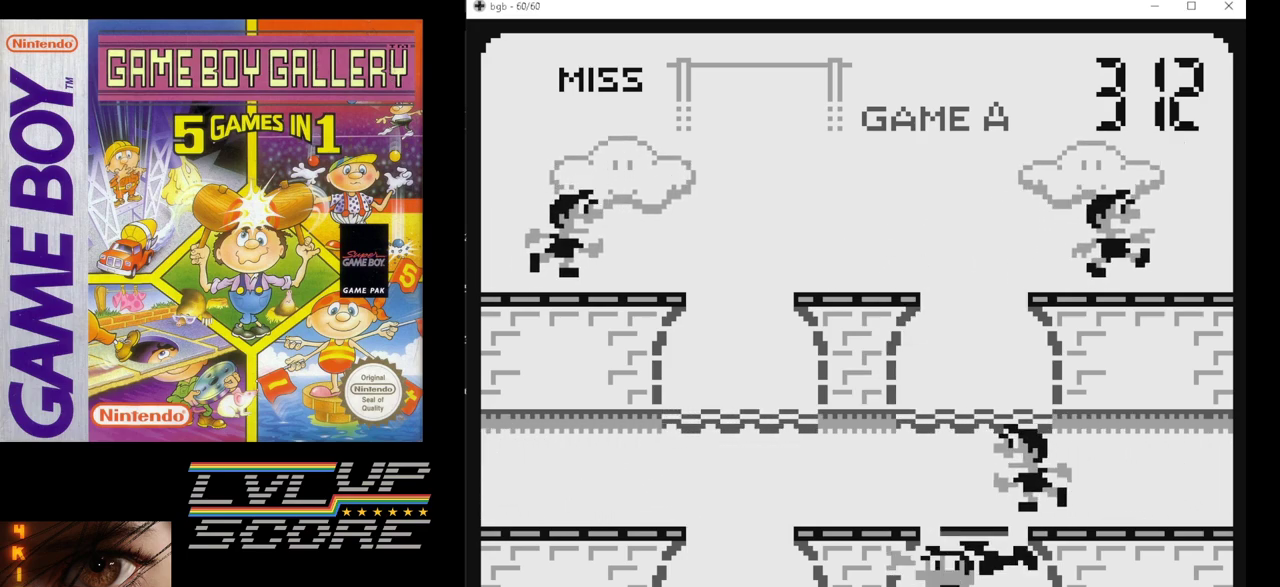
{"buttons": [], "events": []}
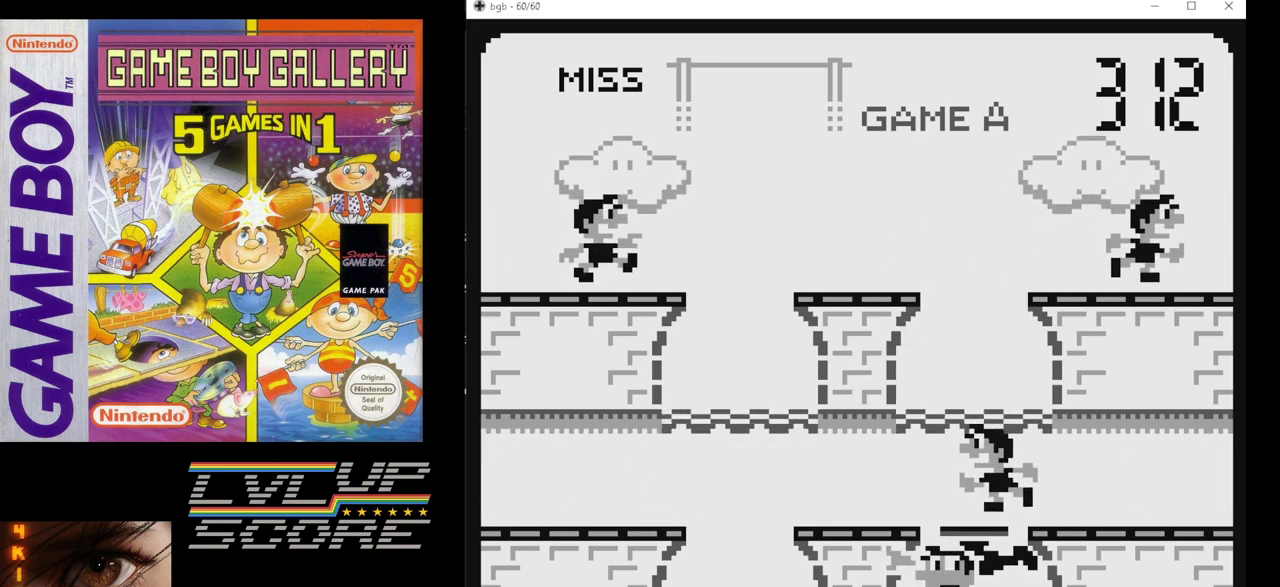
{"buttons": [], "events": []}
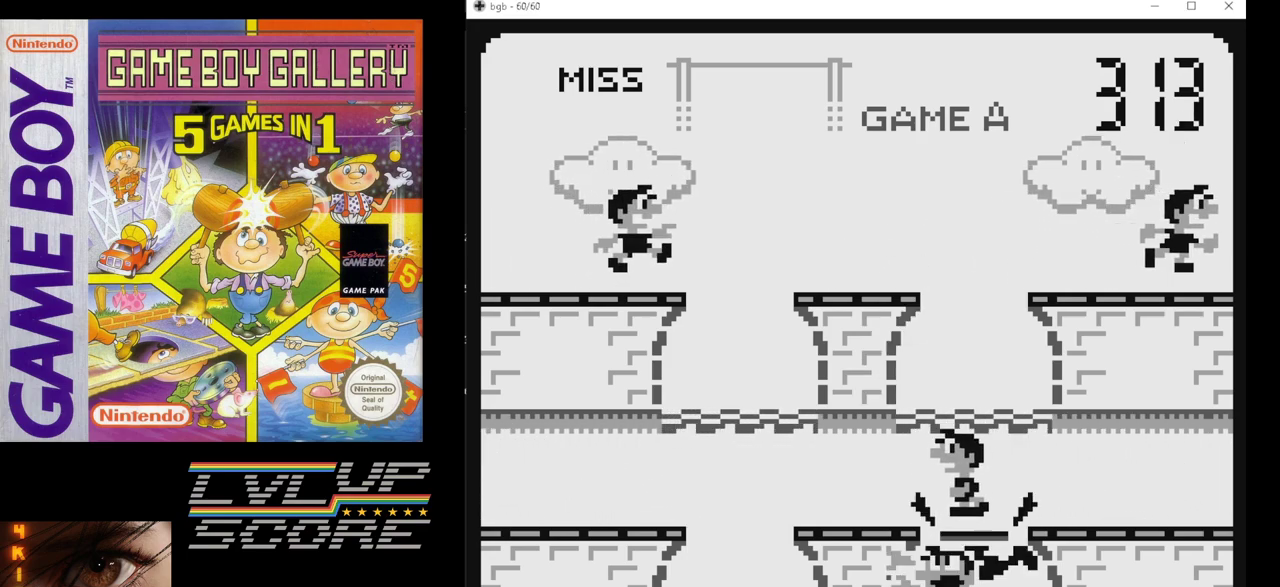
{"buttons": [], "events": [[100, "B", "down"], [217, "B", "up"]]}
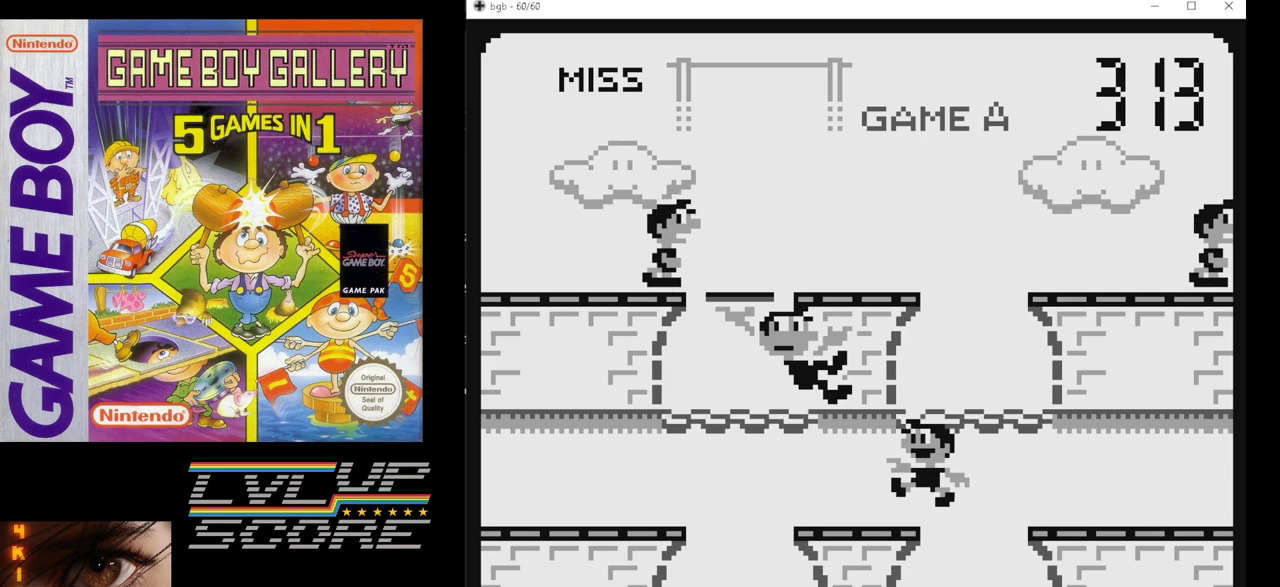
{"buttons": [], "events": []}
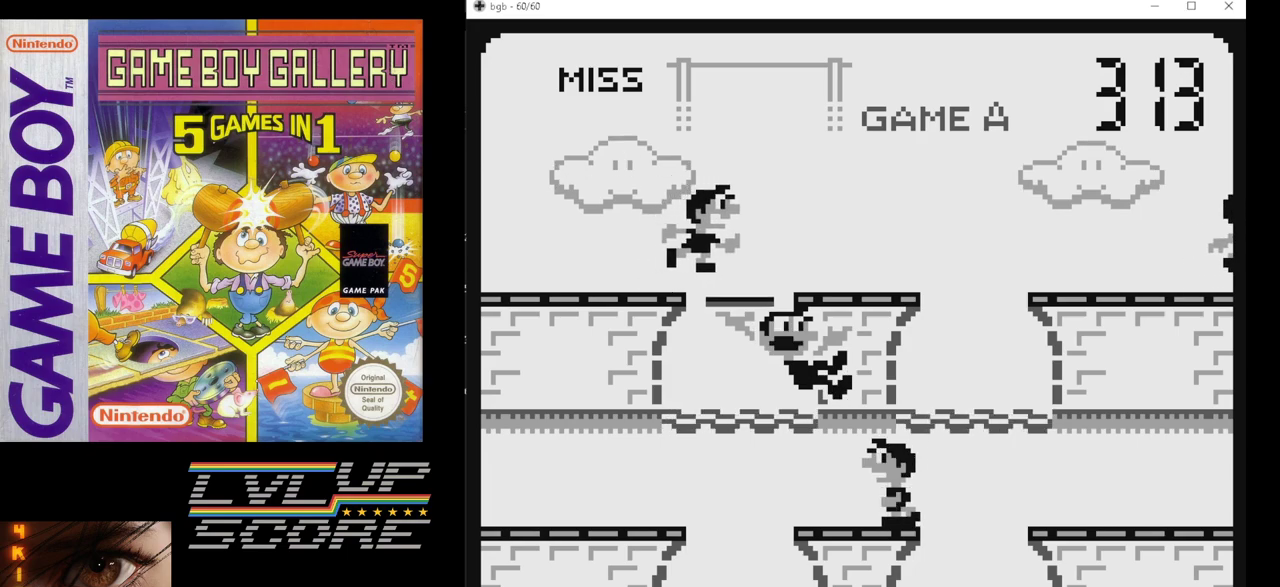
{"buttons": [], "events": []}
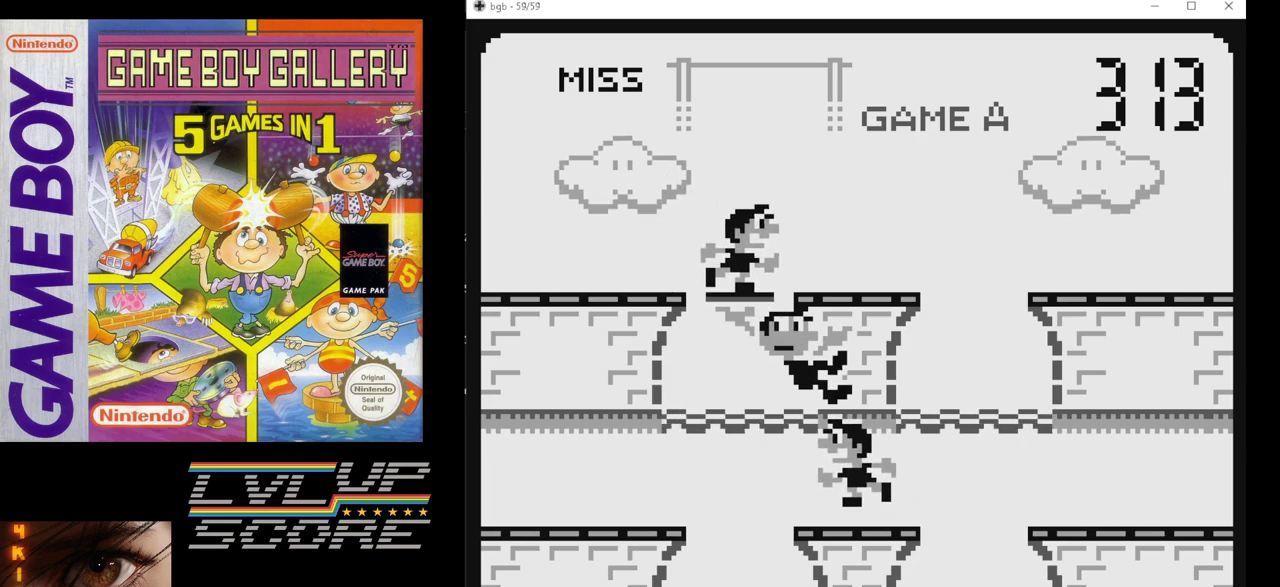
{"buttons": [], "events": [[233, "DPAD_DOWN", "down"], [333, "DPAD_DOWN", "up"]]}
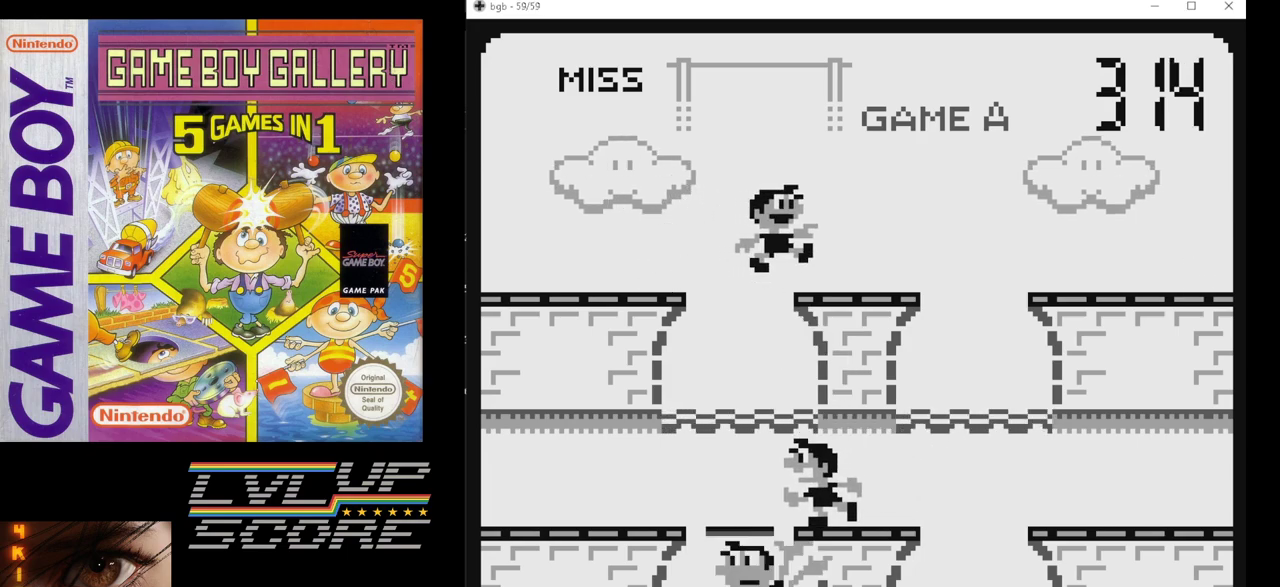
{"buttons": [], "events": []}
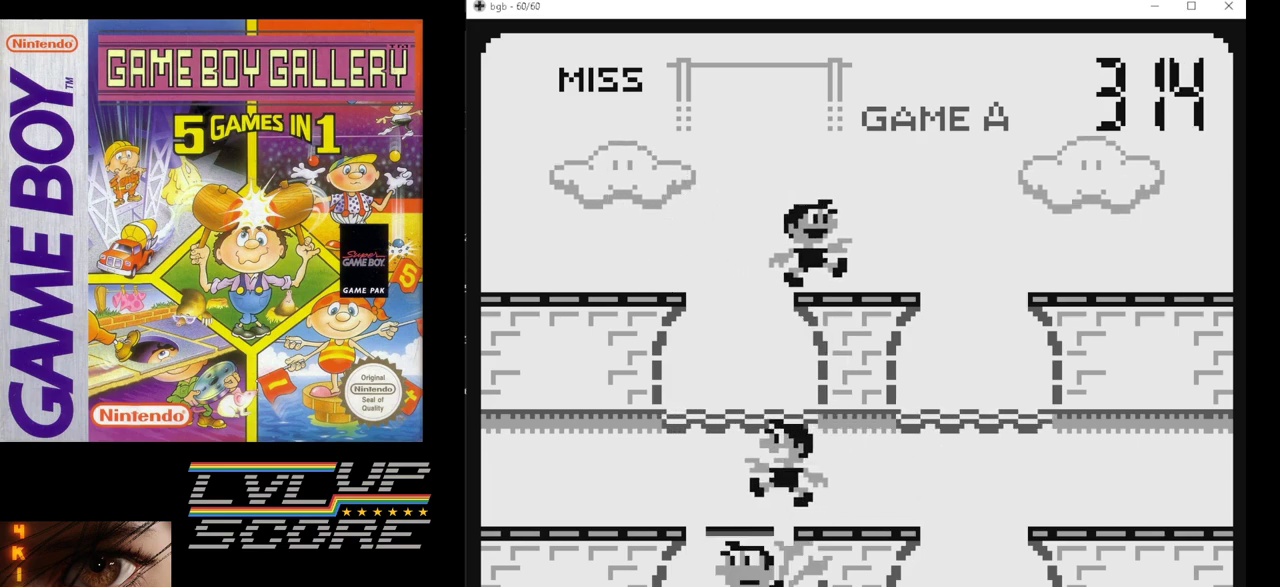
{"buttons": [], "events": []}
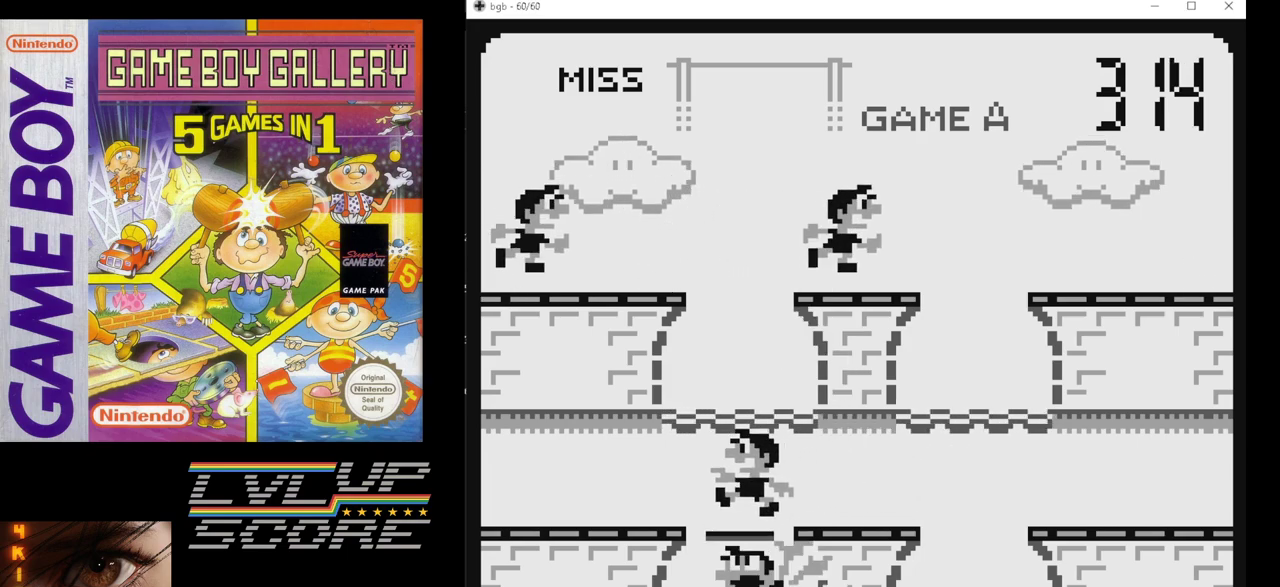
{"buttons": ["B"], "events": [[433, "B", "down"]]}
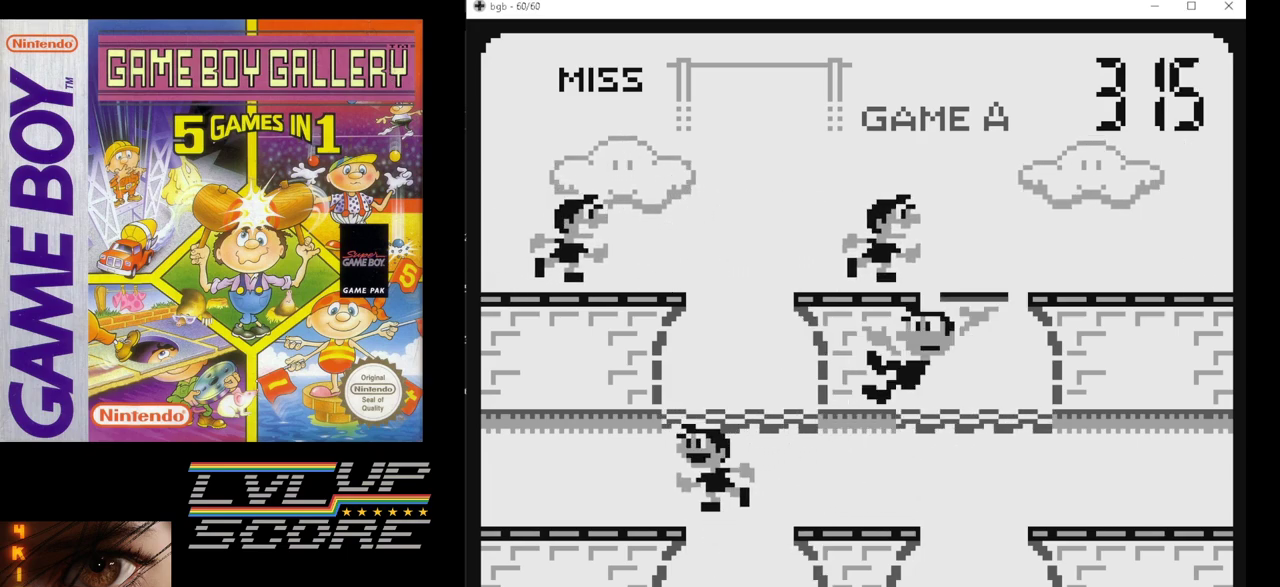
{"buttons": [], "events": [[50, "B", "up"]]}
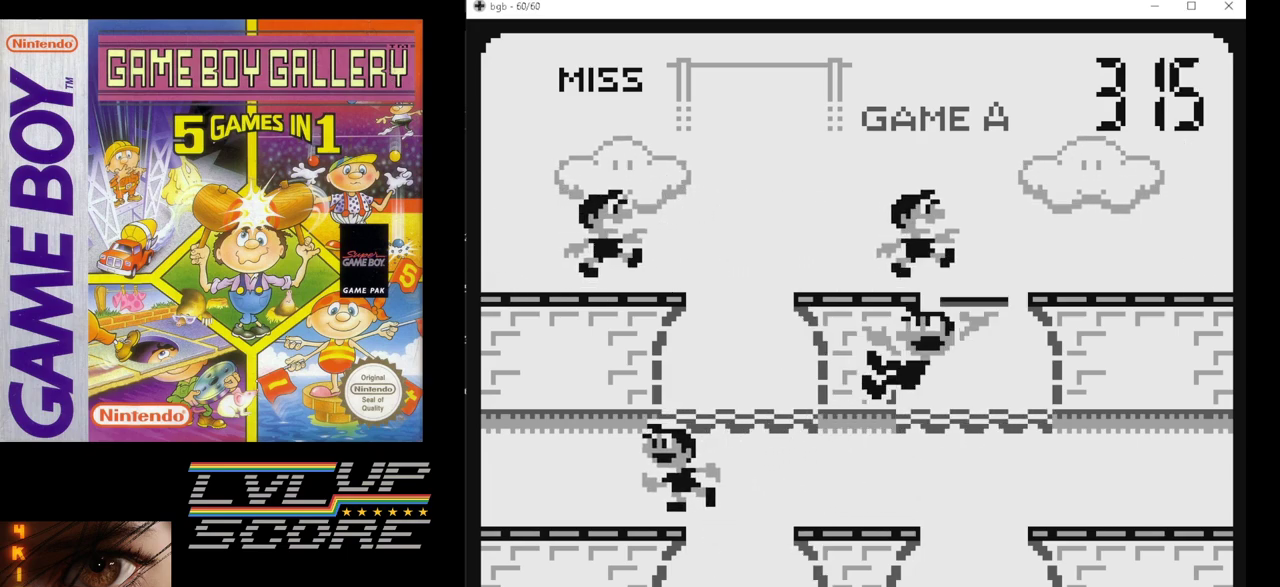
{"buttons": [], "events": []}
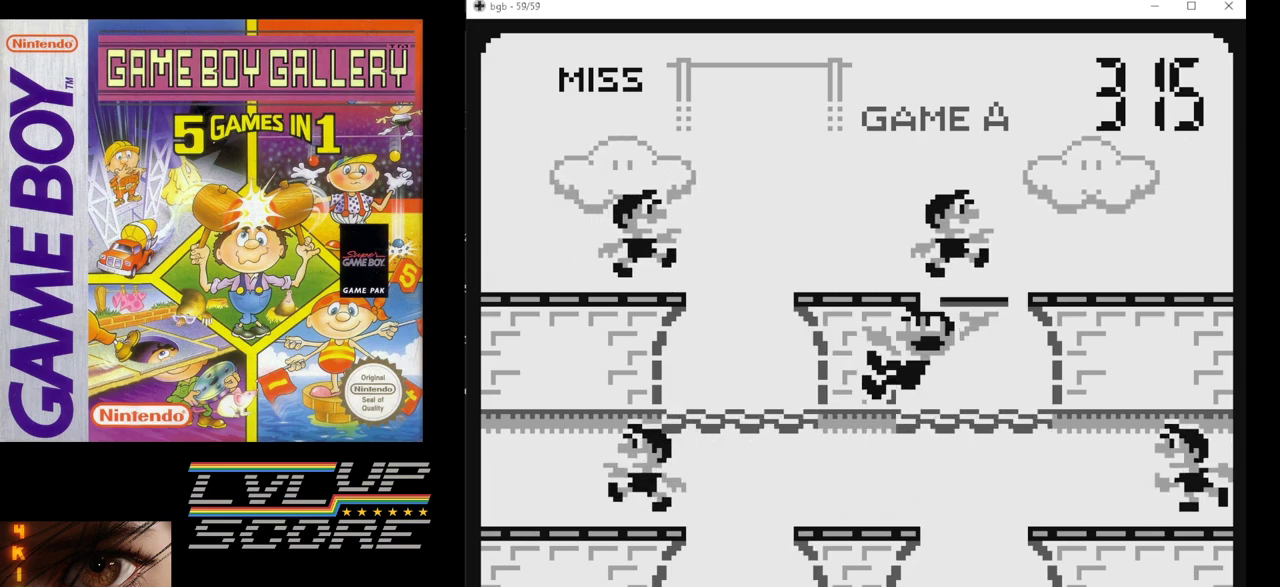
{"buttons": [], "events": []}
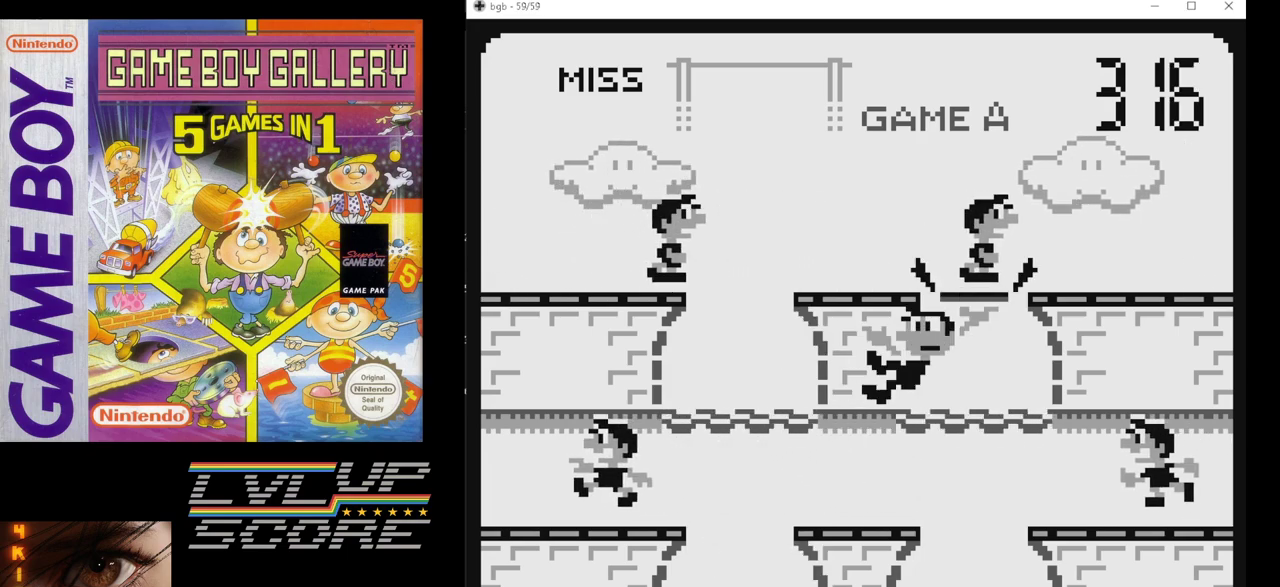
{"buttons": [], "events": [[50, "DPAD_LEFT", "down"], [133, "DPAD_LEFT", "up"]]}